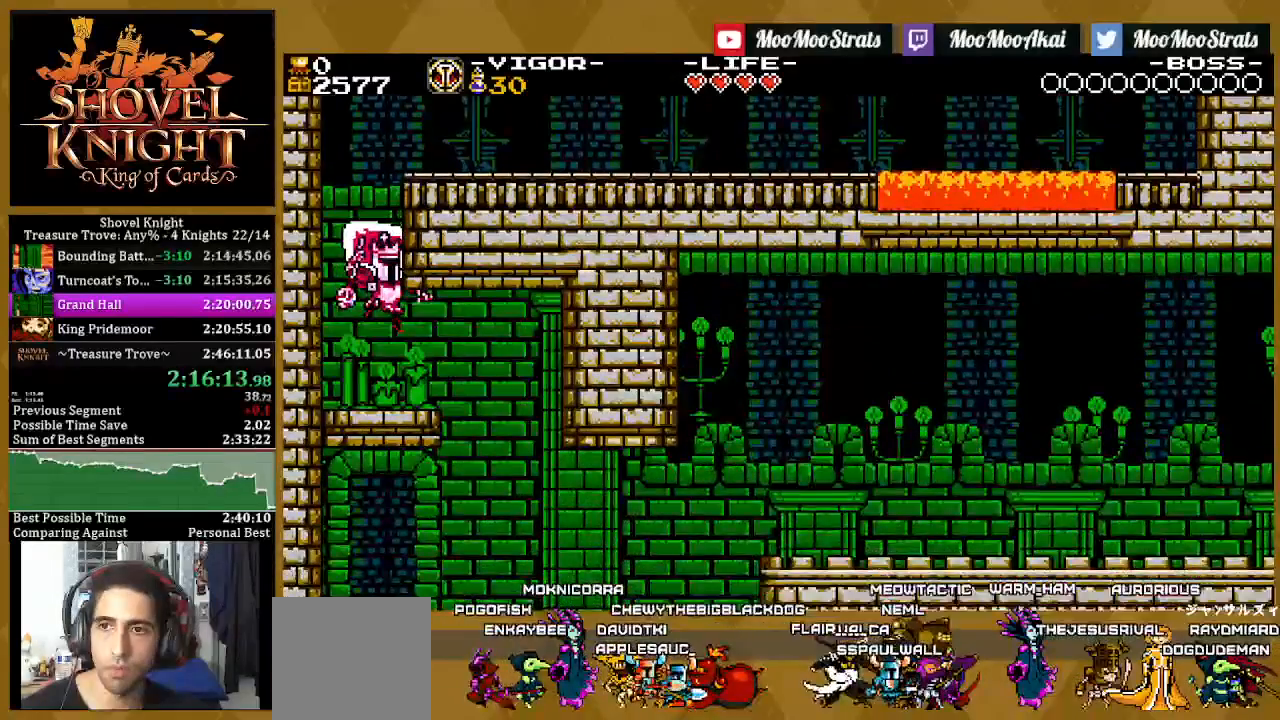
Gameplay with a controller (PlayStation layout); each line is a JSON object with the inputs held at the frame after it. "events" lists button and stick changes between this image and that frame as [ms after this image, input, new state], when the widget could be followed in between. Not read: START.
{"buttons": ["DPAD_RIGHT"], "left_stick": "center", "right_stick": "center", "events": []}
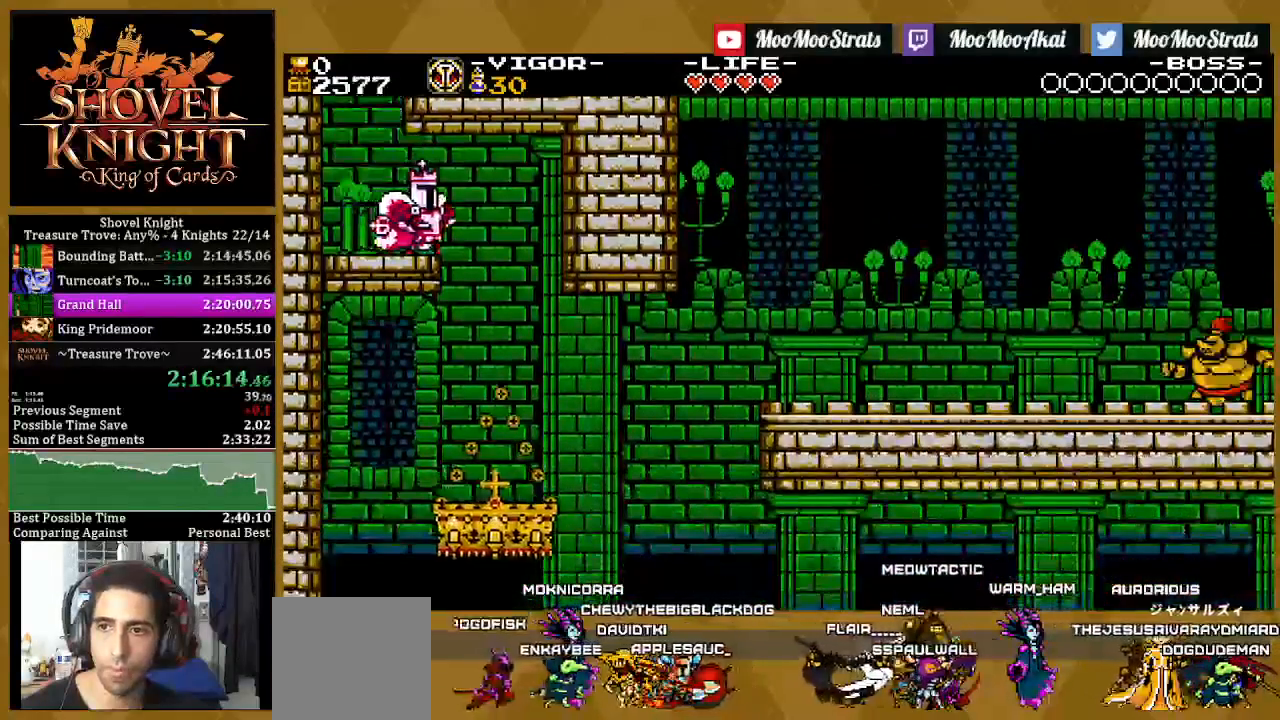
{"buttons": ["SQUARE", "DPAD_RIGHT"], "left_stick": "center", "right_stick": "center", "events": [[467, "SQUARE", "down"]]}
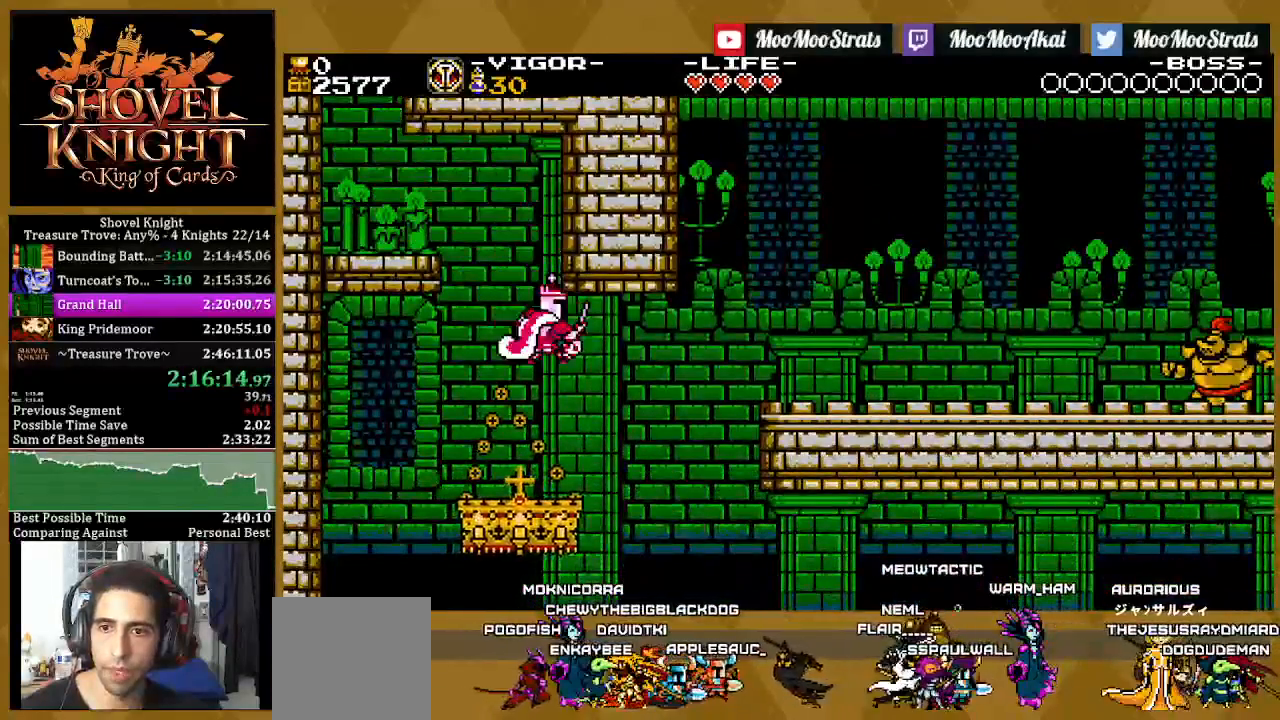
{"buttons": ["SQUARE", "DPAD_RIGHT"], "left_stick": "center", "right_stick": "center", "events": []}
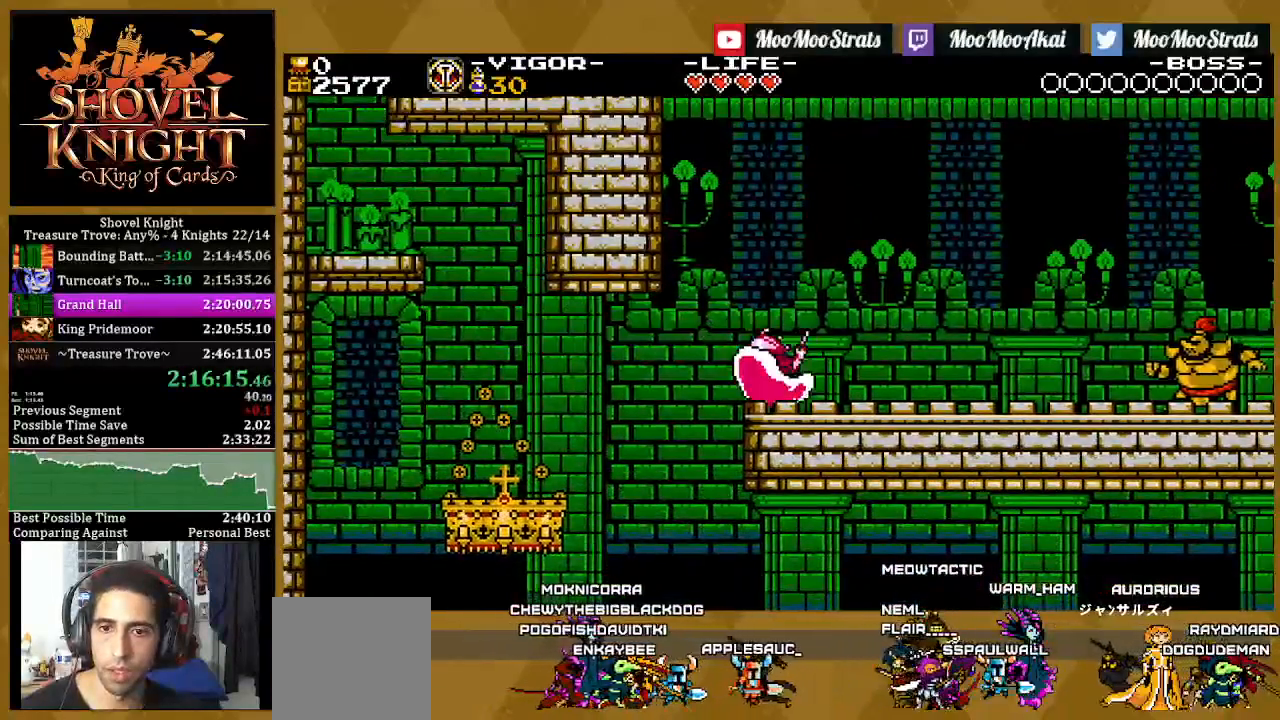
{"buttons": ["CROSS", "SQUARE", "DPAD_RIGHT"], "left_stick": "center", "right_stick": "center", "events": [[450, "CROSS", "down"]]}
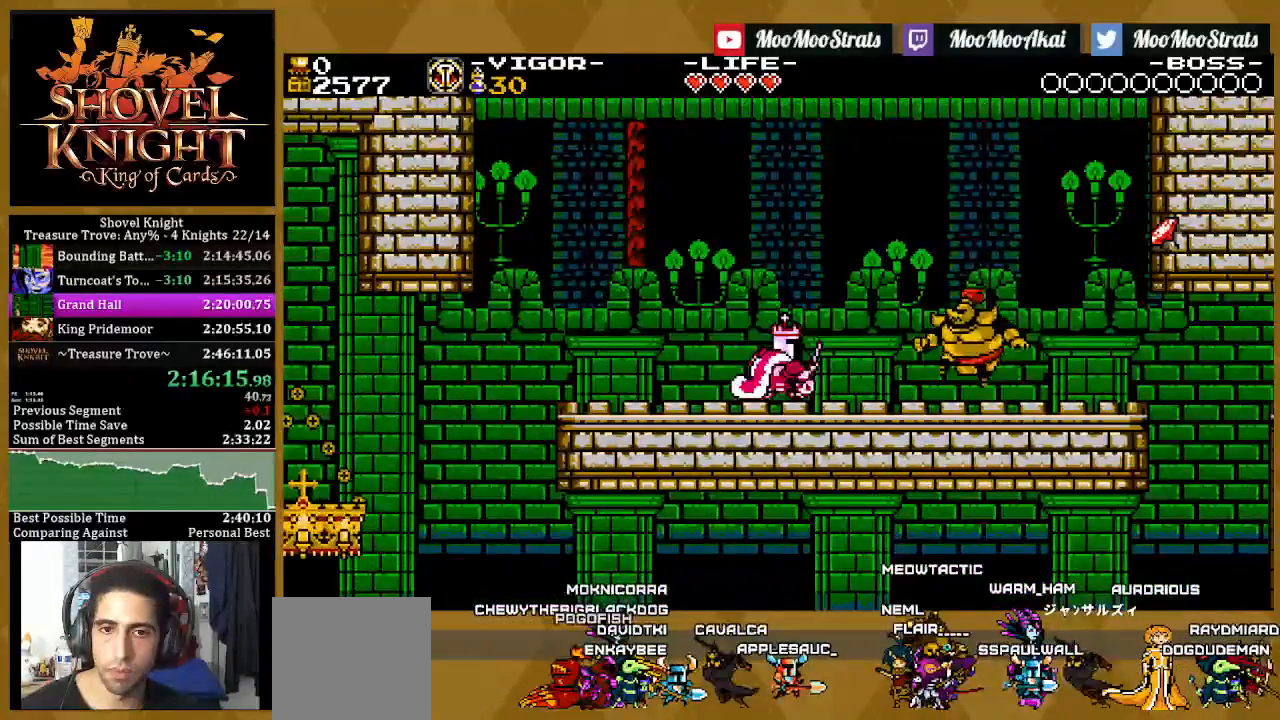
{"buttons": ["CROSS", "SQUARE", "DPAD_RIGHT"], "left_stick": "center", "right_stick": "center", "events": []}
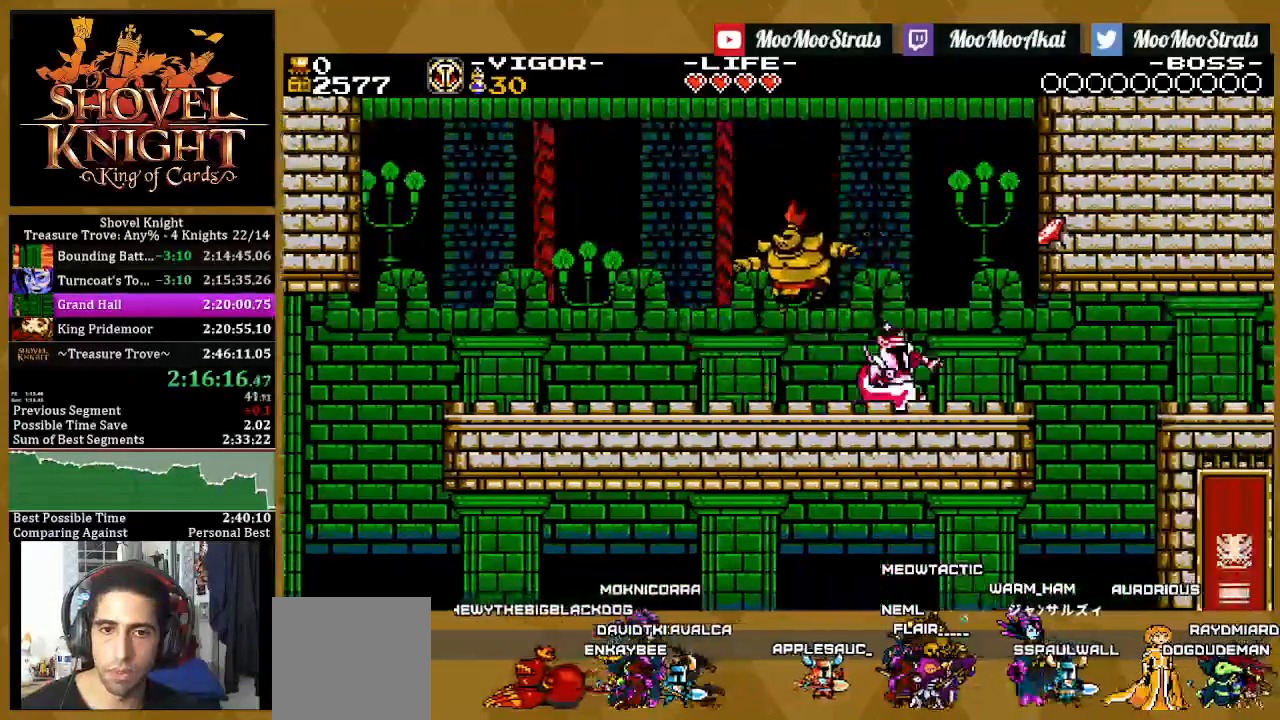
{"buttons": ["SQUARE", "DPAD_RIGHT"], "left_stick": "center", "right_stick": "center", "events": [[117, "CROSS", "up"], [317, "CROSS", "down"], [450, "CROSS", "up"]]}
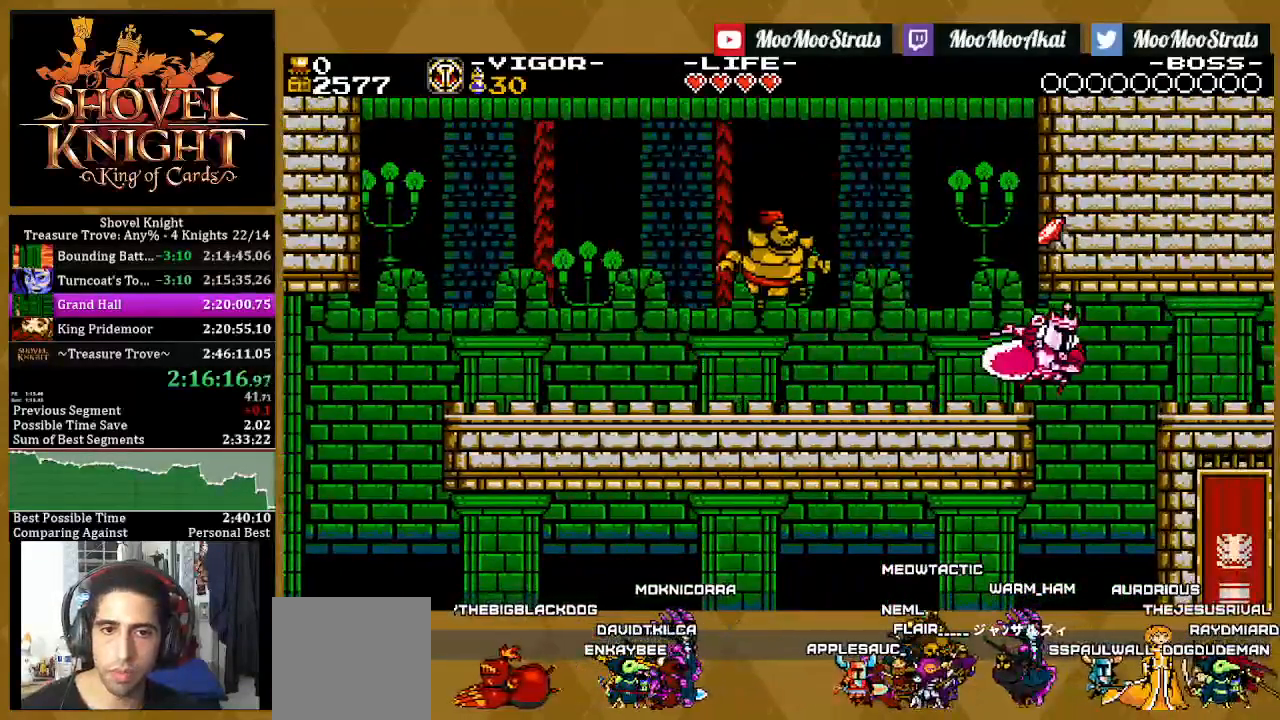
{"buttons": ["SQUARE", "DPAD_RIGHT"], "left_stick": "center", "right_stick": "center", "events": []}
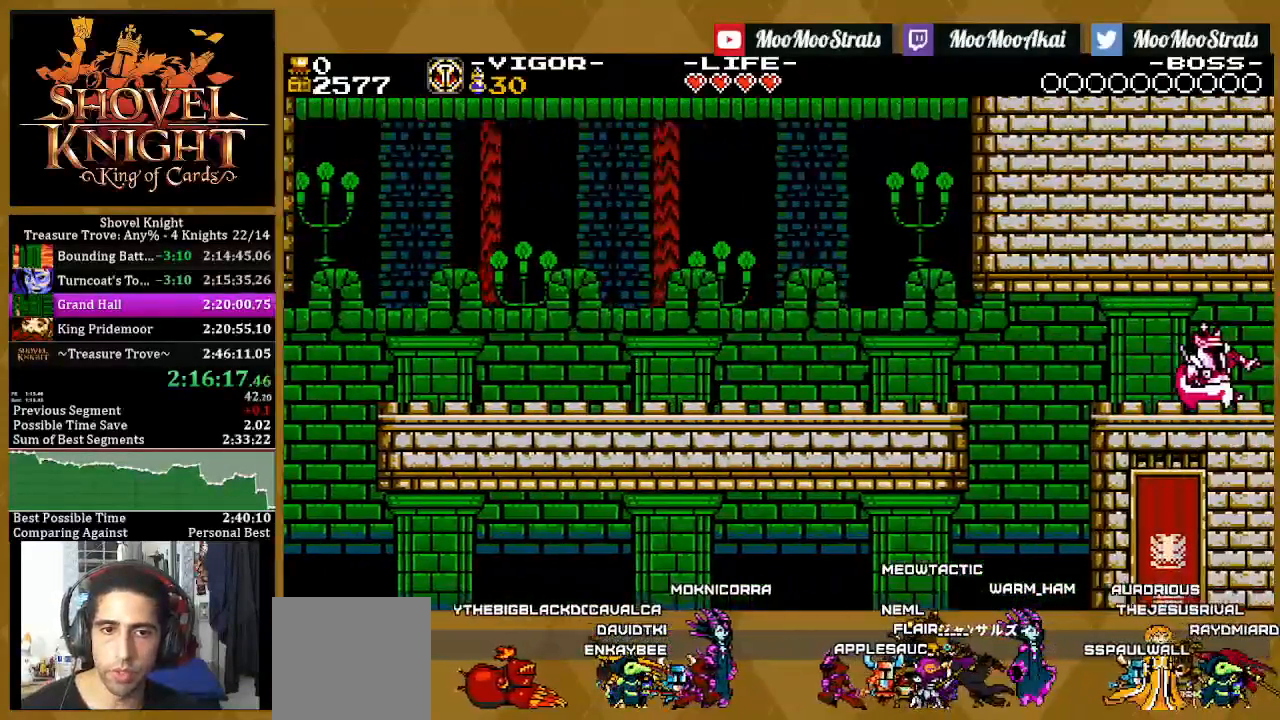
{"buttons": ["SQUARE", "DPAD_RIGHT"], "left_stick": "center", "right_stick": "center", "events": []}
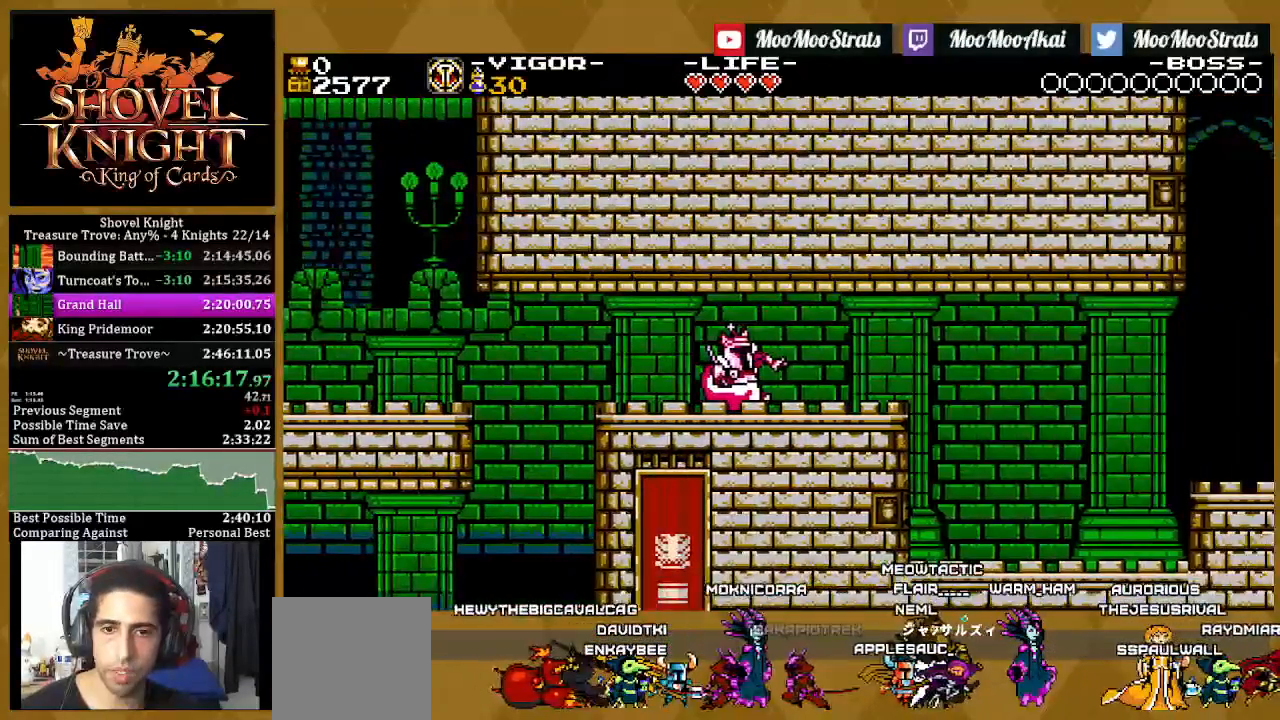
{"buttons": ["SQUARE", "DPAD_RIGHT"], "left_stick": "center", "right_stick": "center", "events": [[17, "SQUARE", "up"], [483, "SQUARE", "down"]]}
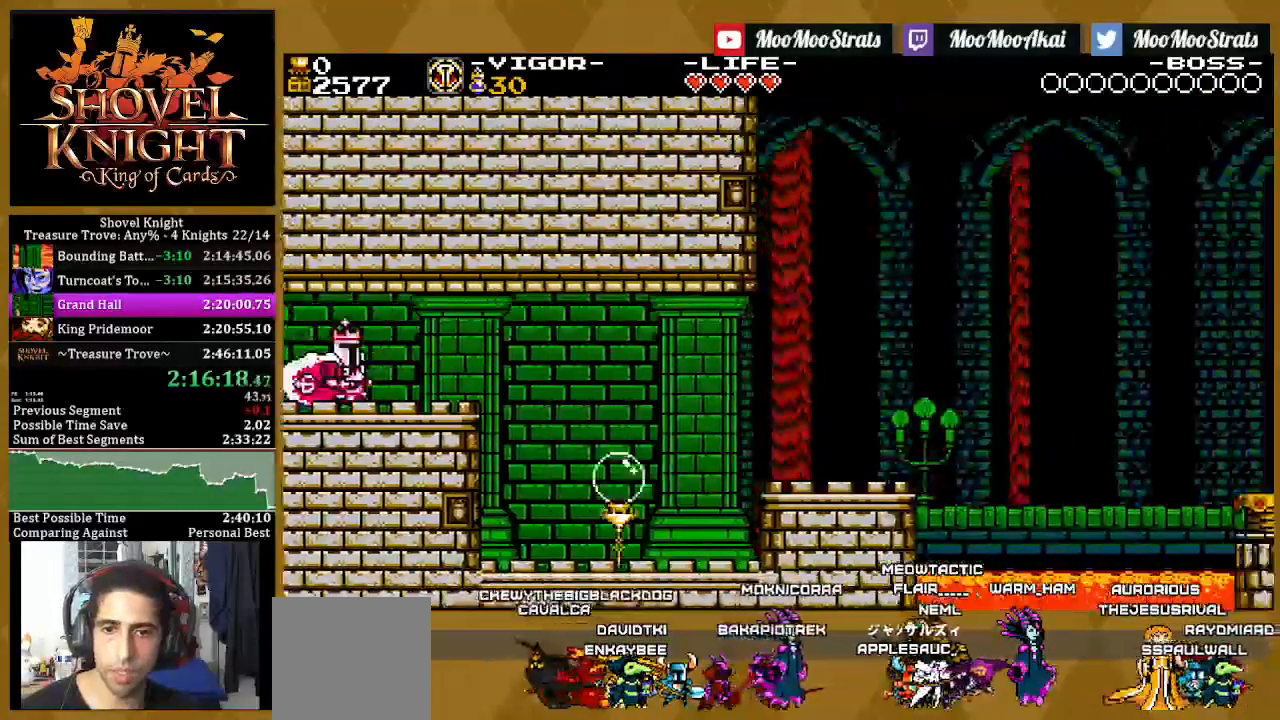
{"buttons": ["SQUARE", "DPAD_LEFT"], "left_stick": "center", "right_stick": "center", "events": [[333, "DPAD_DOWN", "down"], [350, "DPAD_DOWN", "up"], [350, "DPAD_LEFT", "down"], [400, "DPAD_RIGHT", "up"]]}
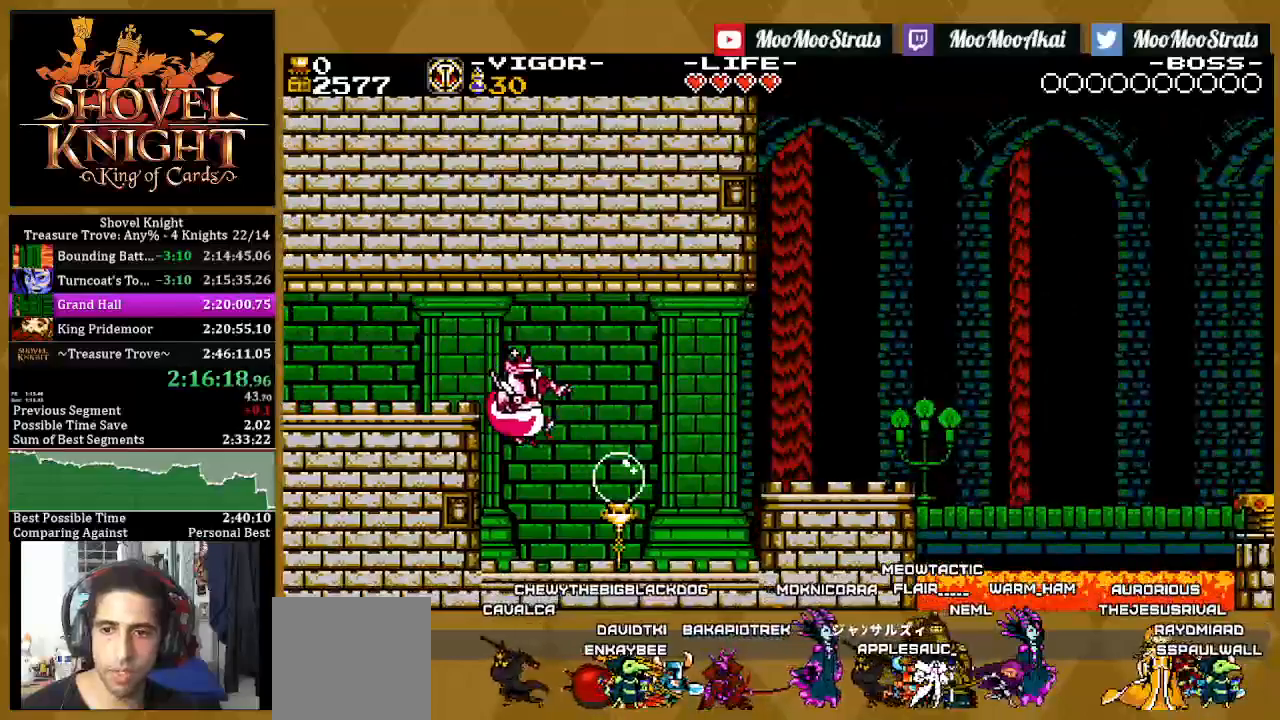
{"buttons": ["SQUARE", "DPAD_RIGHT"], "left_stick": "center", "right_stick": "center", "events": [[83, "DPAD_DOWN", "down"], [100, "DPAD_DOWN", "up"], [100, "DPAD_RIGHT", "down"], [150, "DPAD_LEFT", "up"], [300, "CROSS", "down"], [350, "CROSS", "up"]]}
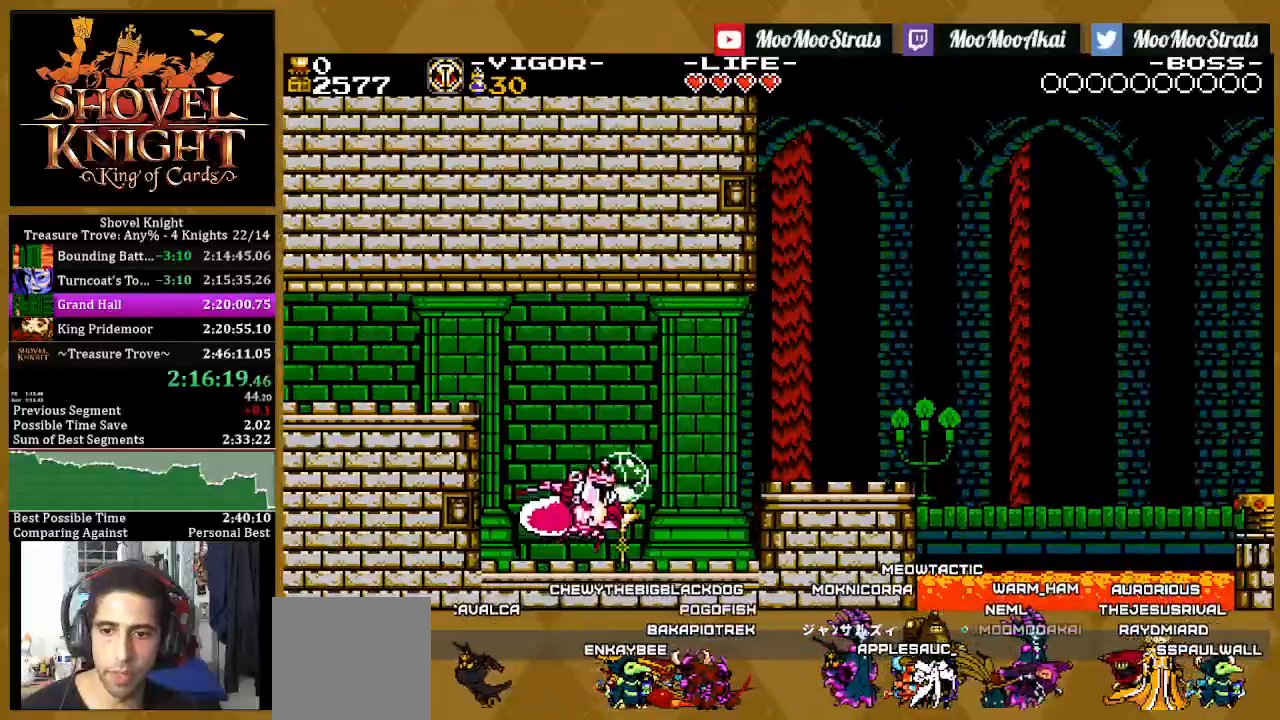
{"buttons": ["DPAD_LEFT"], "left_stick": "center", "right_stick": "center", "events": [[233, "DPAD_RIGHT", "up"], [283, "DPAD_LEFT", "down"], [500, "SQUARE", "up"]]}